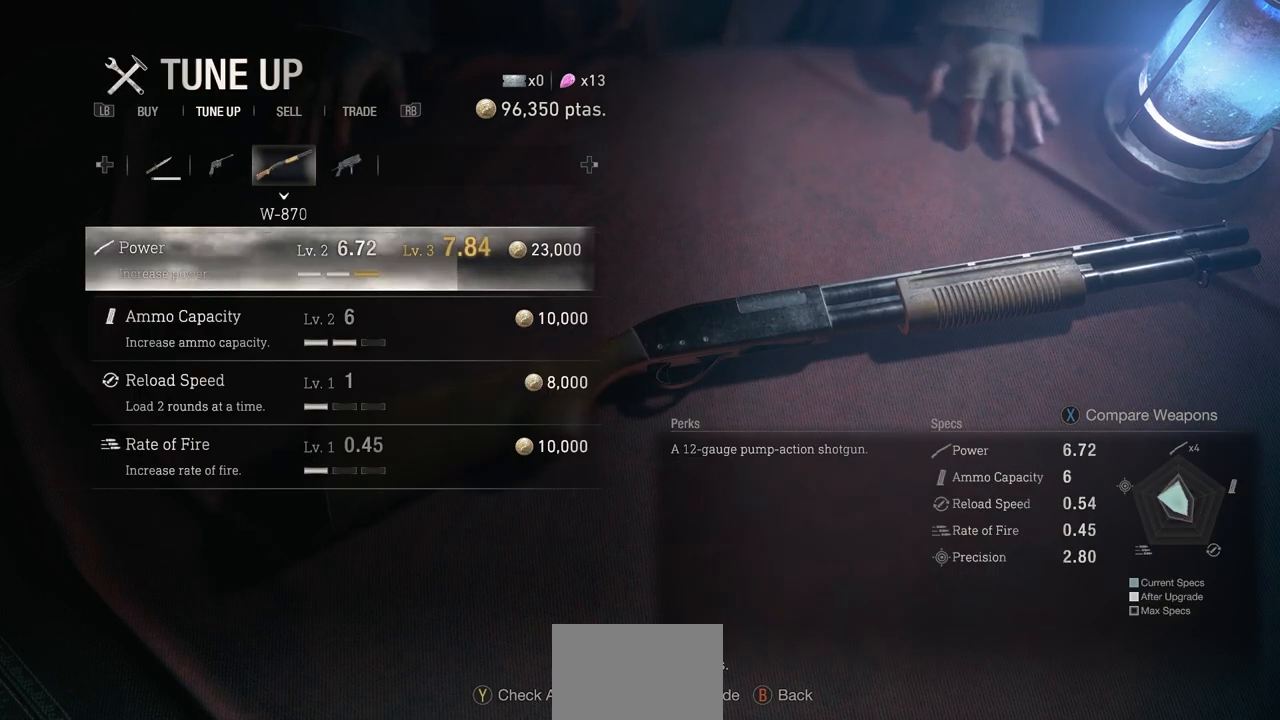
Gameplay with a controller (PlayStation layout); each line is a JSON object with the inputs held at the frame after it. "events" lists button and stick changes between this image and that frame as [ms after this image, input, new state], when the widget could be followed in between.
{"buttons": [], "left_stick": "center", "right_stick": "center", "events": [[350, "CROSS", "up"]]}
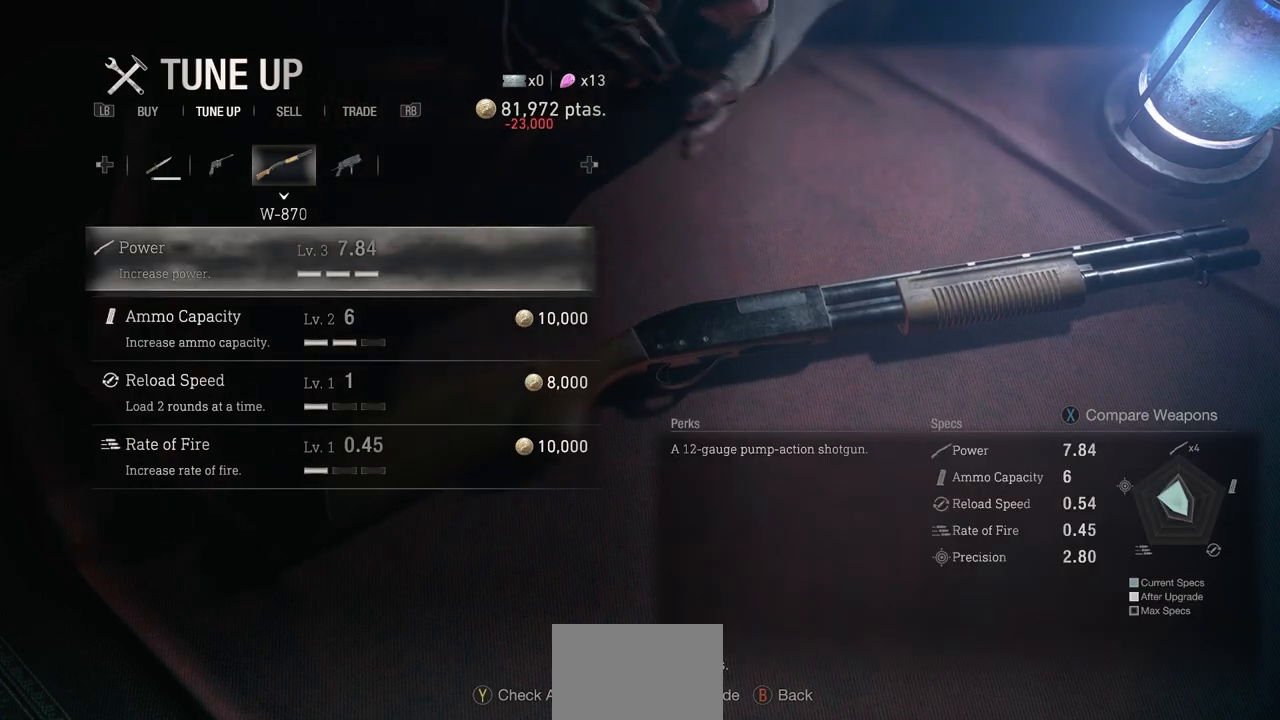
{"buttons": [], "left_stick": "center", "right_stick": "center", "events": [[33, "DPAD_RIGHT", "down"], [117, "DPAD_RIGHT", "up"]]}
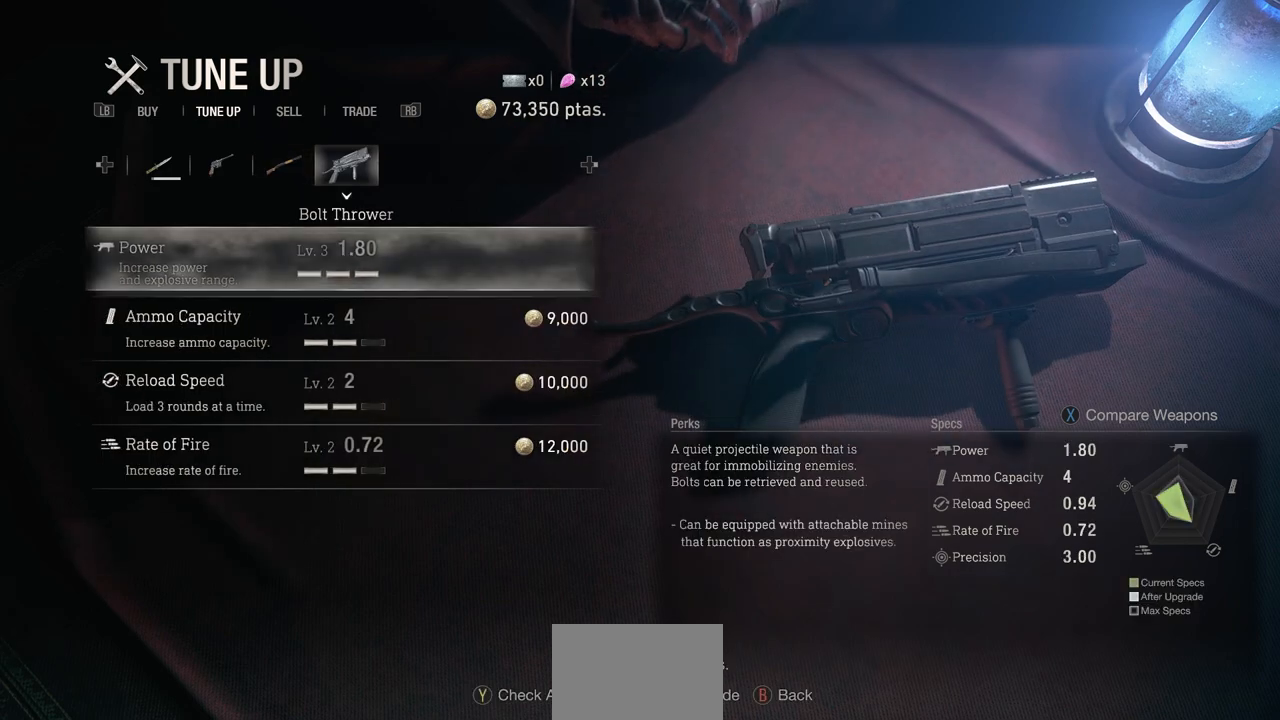
{"buttons": [], "left_stick": "center", "right_stick": "center", "events": []}
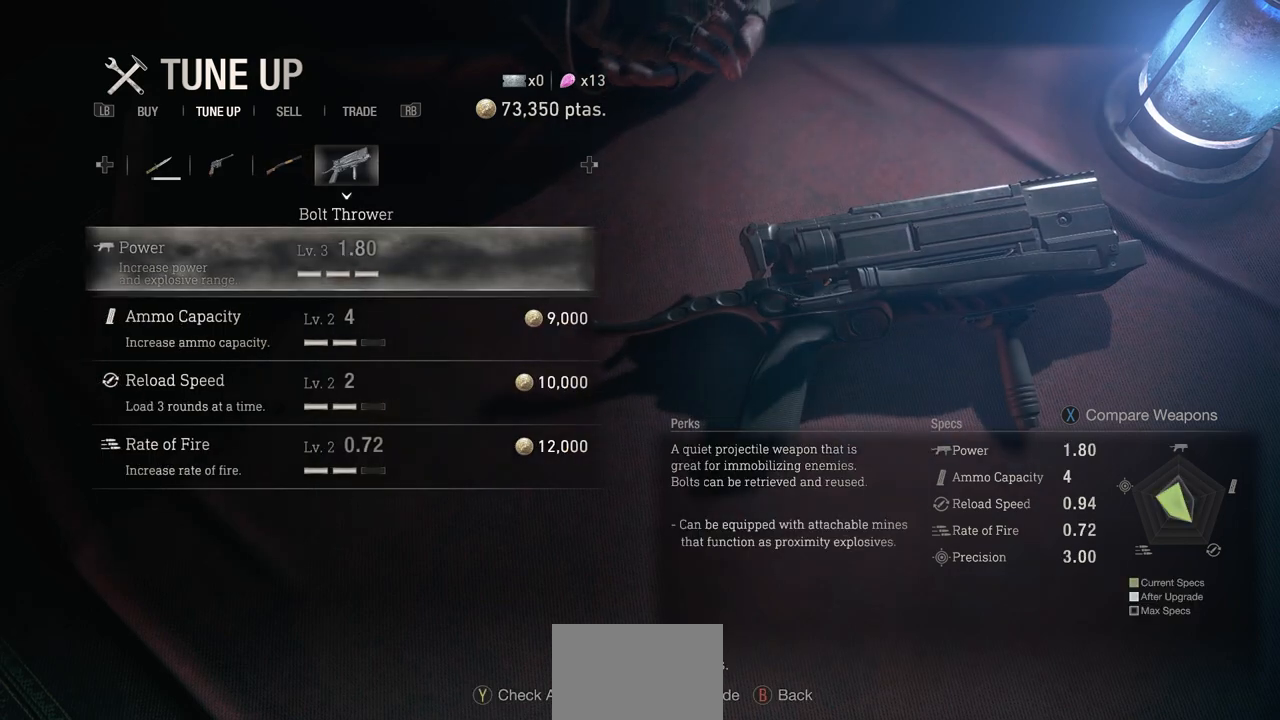
{"buttons": [], "left_stick": "center", "right_stick": "center", "events": [[83, "L1", "down"], [200, "L1", "up"]]}
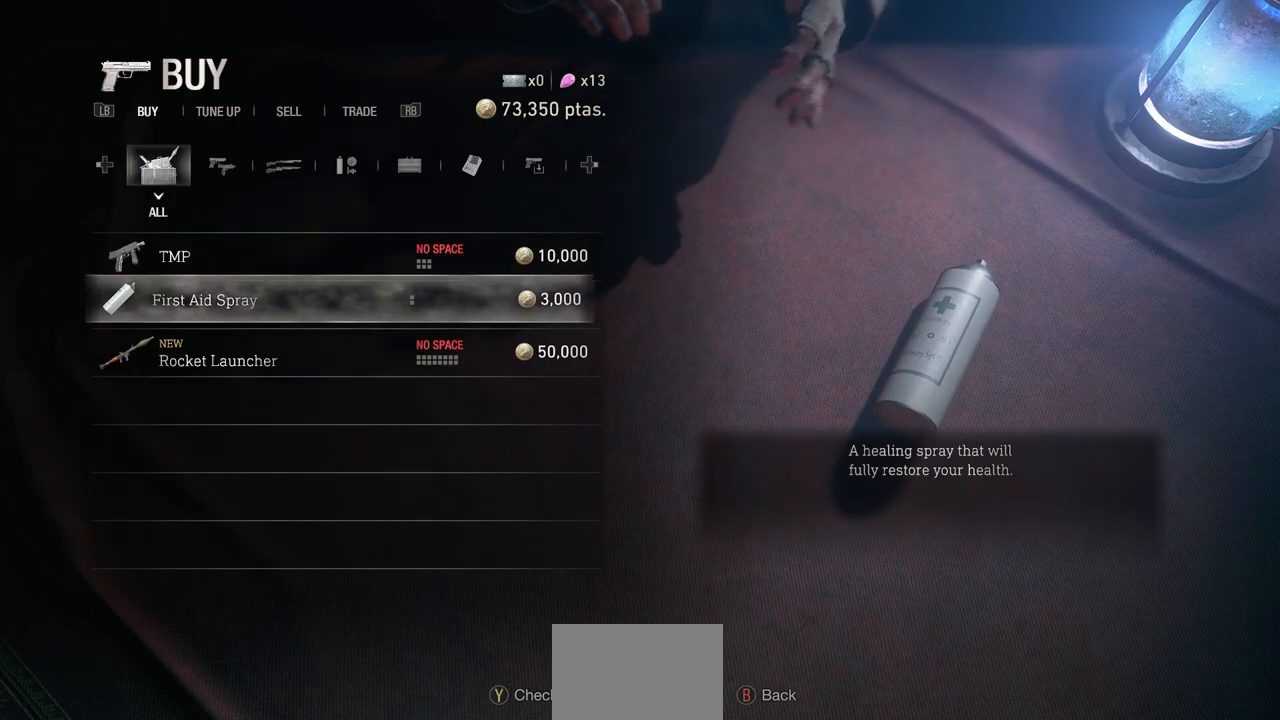
{"buttons": [], "left_stick": "center", "right_stick": "center", "events": [[67, "R1", "down"], [167, "R1", "up"], [350, "DPAD_LEFT", "down"], [450, "DPAD_LEFT", "up"]]}
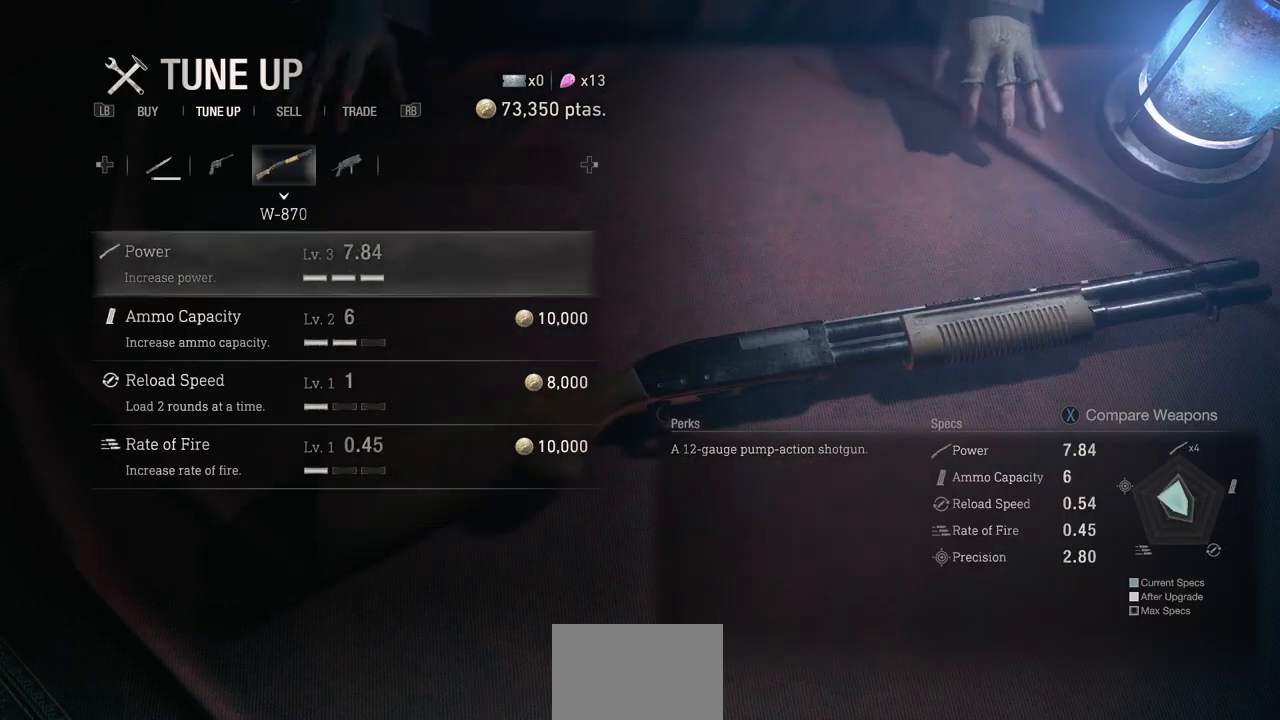
{"buttons": [], "left_stick": "center", "right_stick": "center", "events": [[417, "DPAD_LEFT", "down"], [483, "DPAD_LEFT", "up"]]}
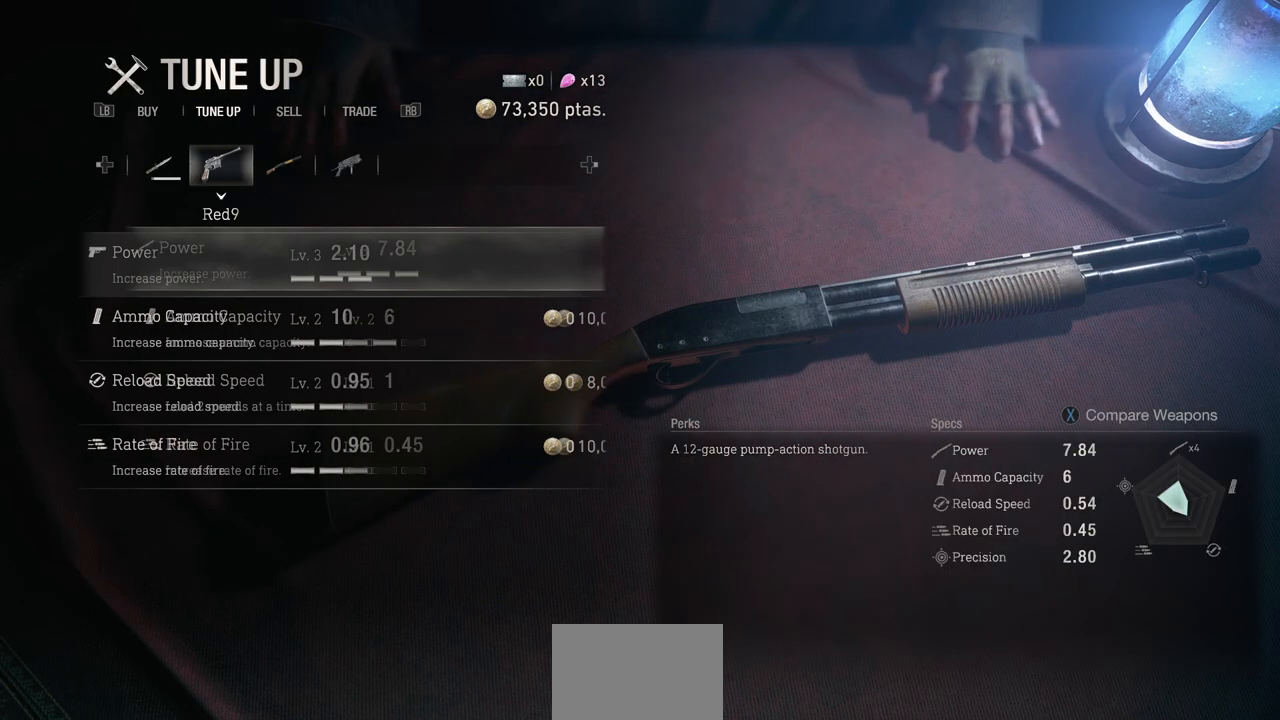
{"buttons": [], "left_stick": "center", "right_stick": "center", "events": []}
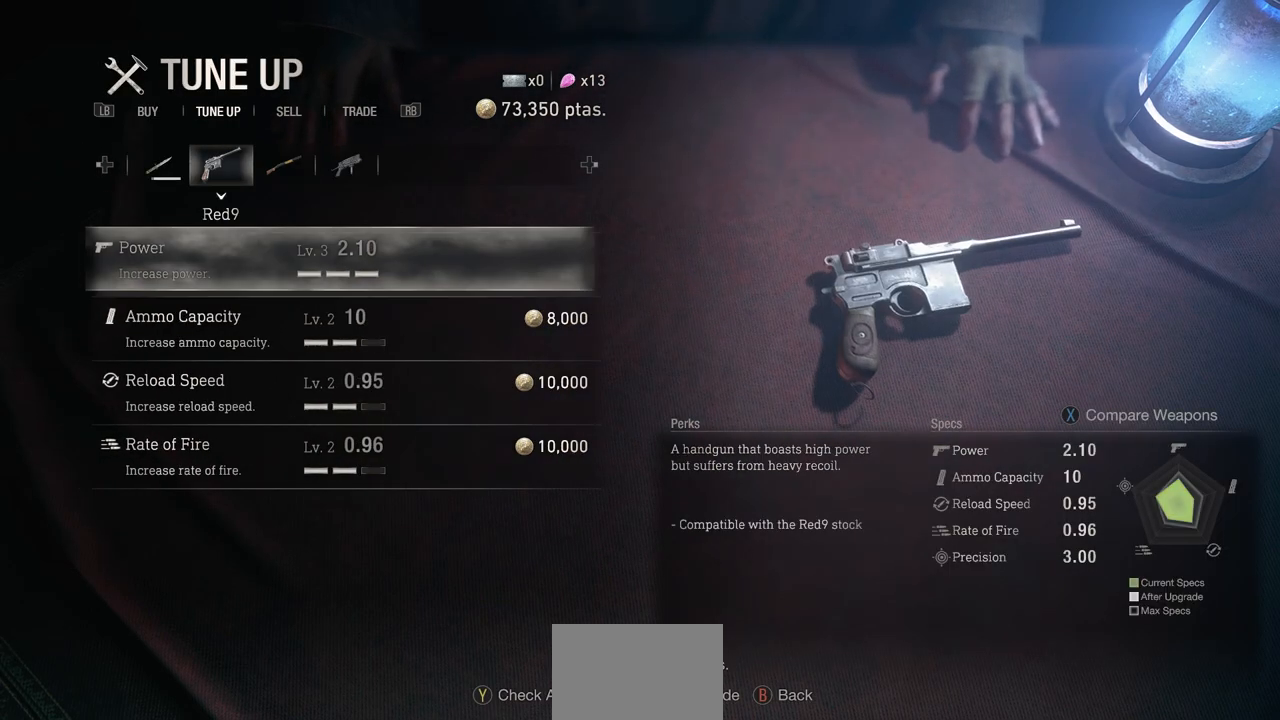
{"buttons": [], "left_stick": "center", "right_stick": "center", "events": [[117, "DPAD_DOWN", "down"], [183, "DPAD_DOWN", "up"]]}
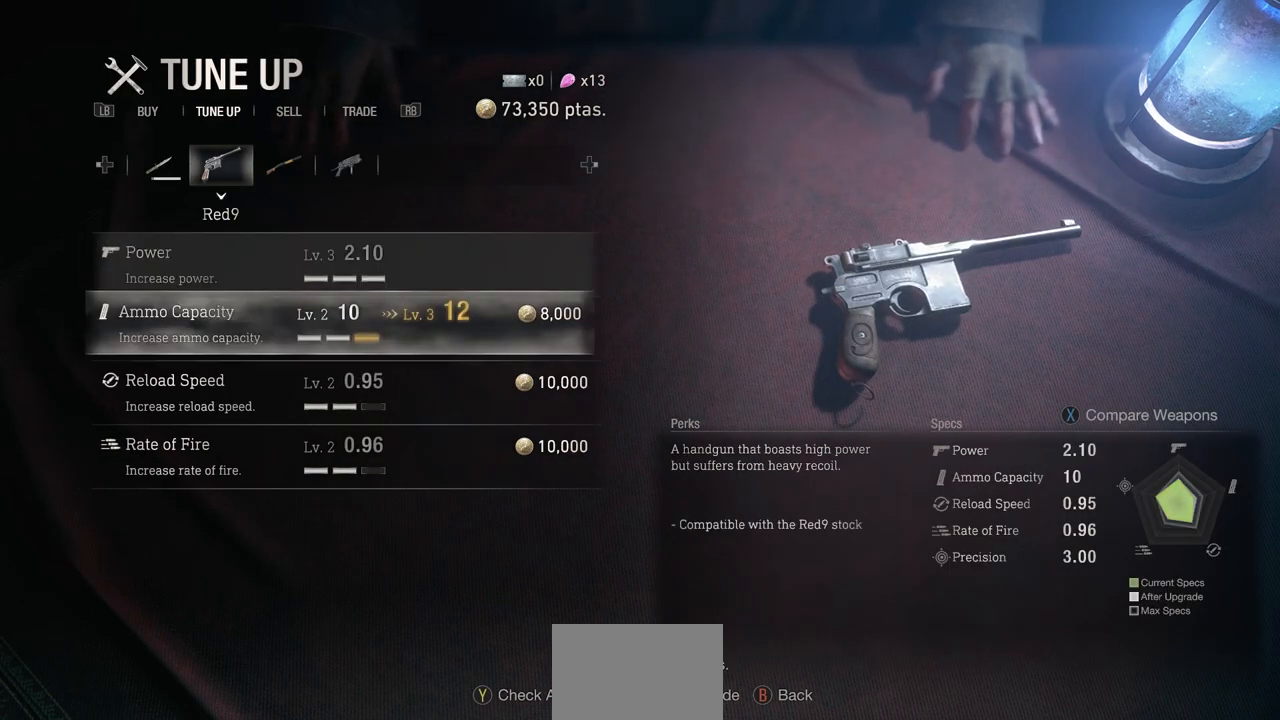
{"buttons": ["CROSS"], "left_stick": "center", "right_stick": "center", "events": [[383, "CROSS", "down"]]}
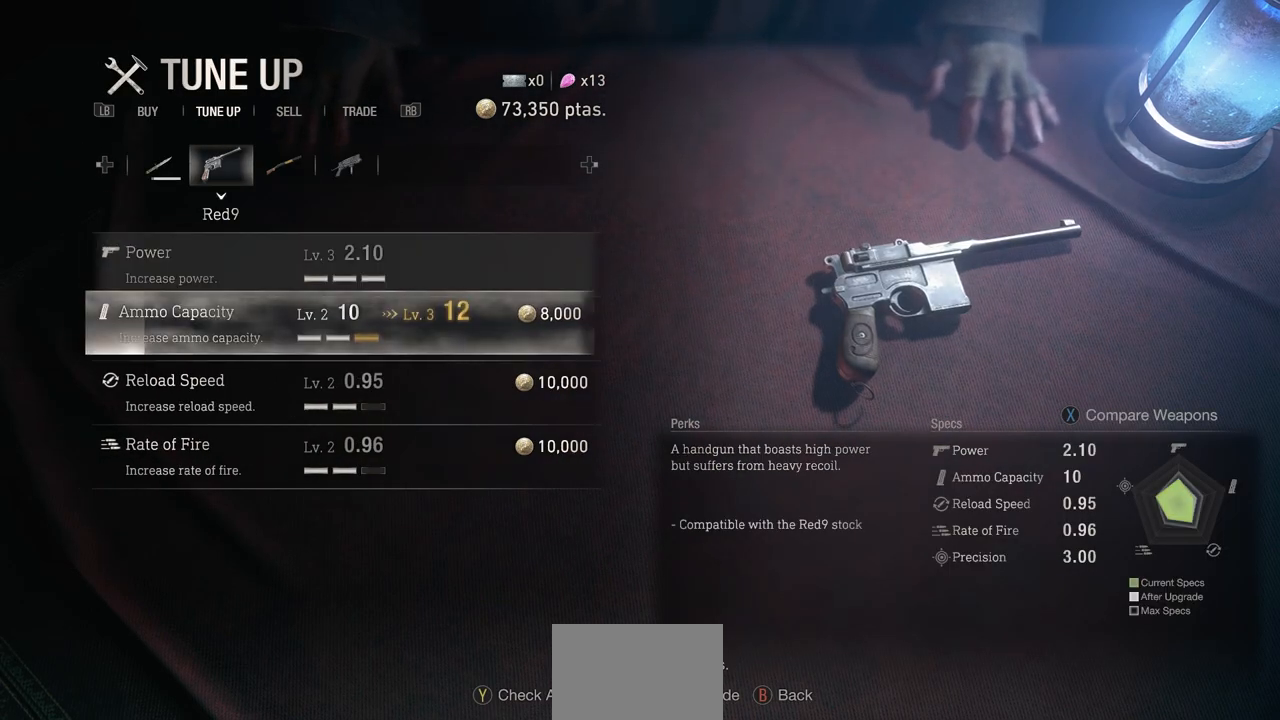
{"buttons": ["CROSS"], "left_stick": "center", "right_stick": "center", "events": []}
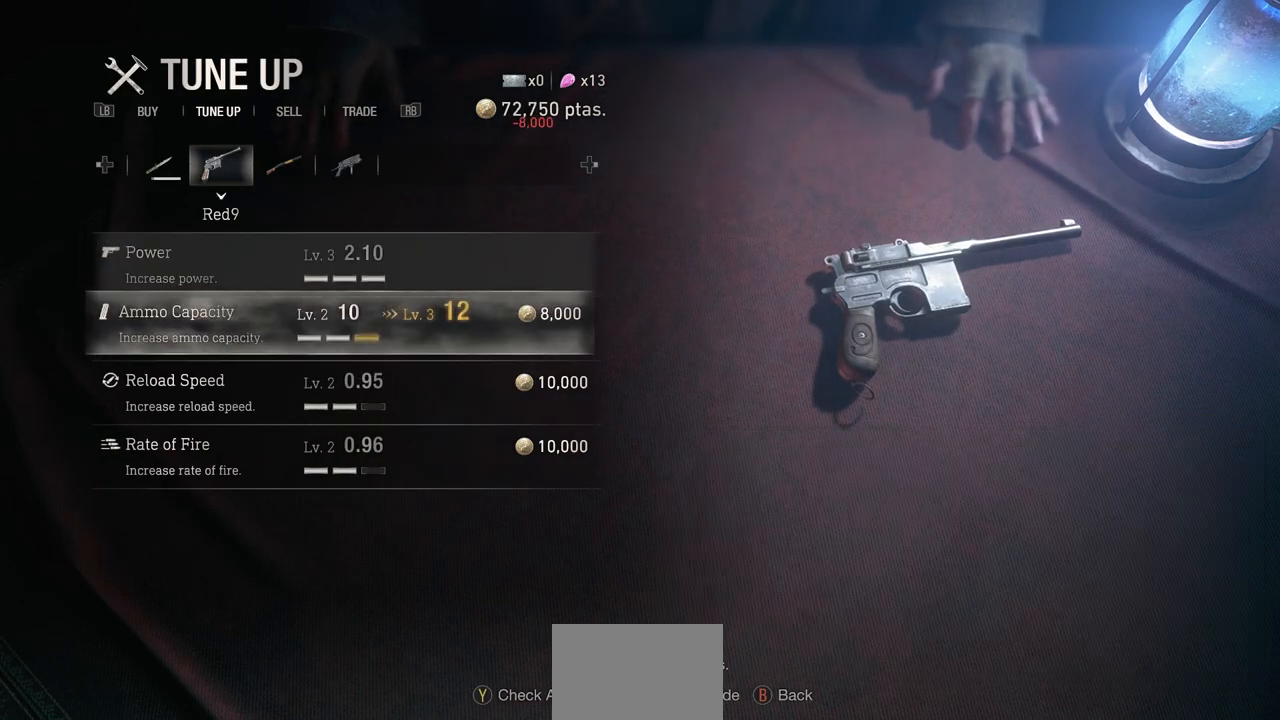
{"buttons": ["DPAD_DOWN"], "left_stick": "center", "right_stick": "center", "events": [[267, "CROSS", "up"], [450, "DPAD_DOWN", "down"]]}
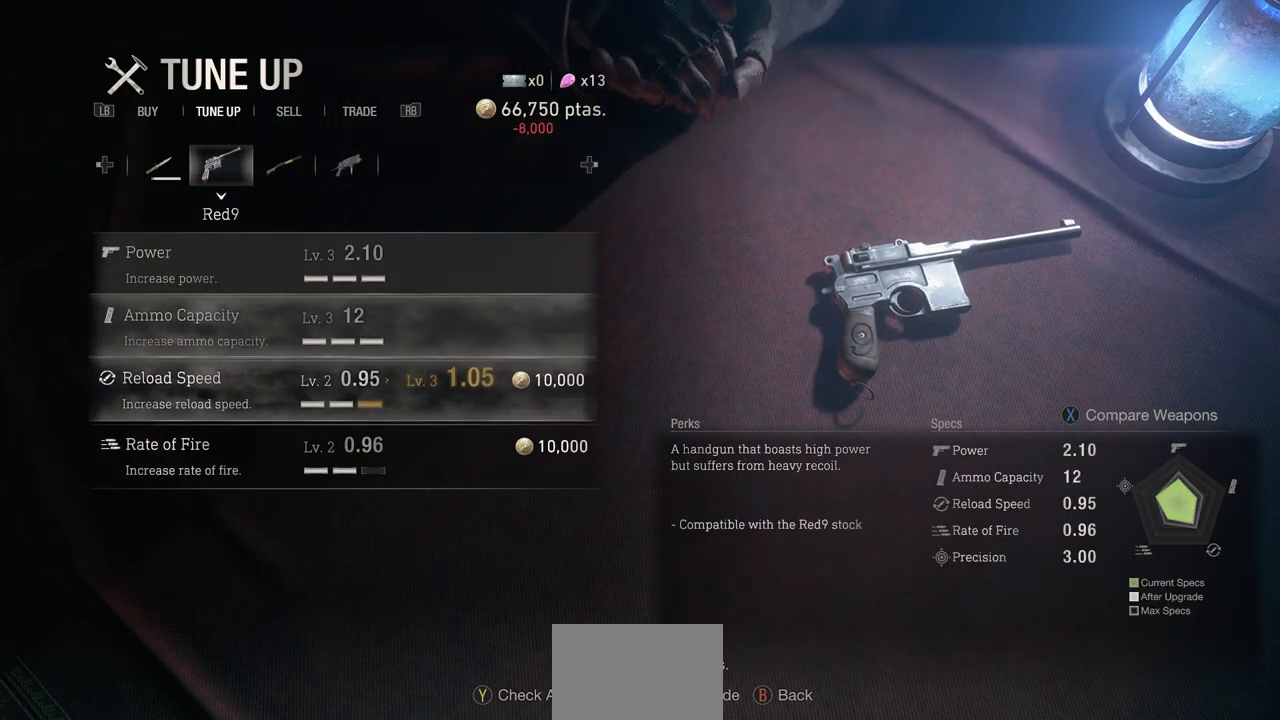
{"buttons": [], "left_stick": "center", "right_stick": "center", "events": [[50, "DPAD_DOWN", "up"]]}
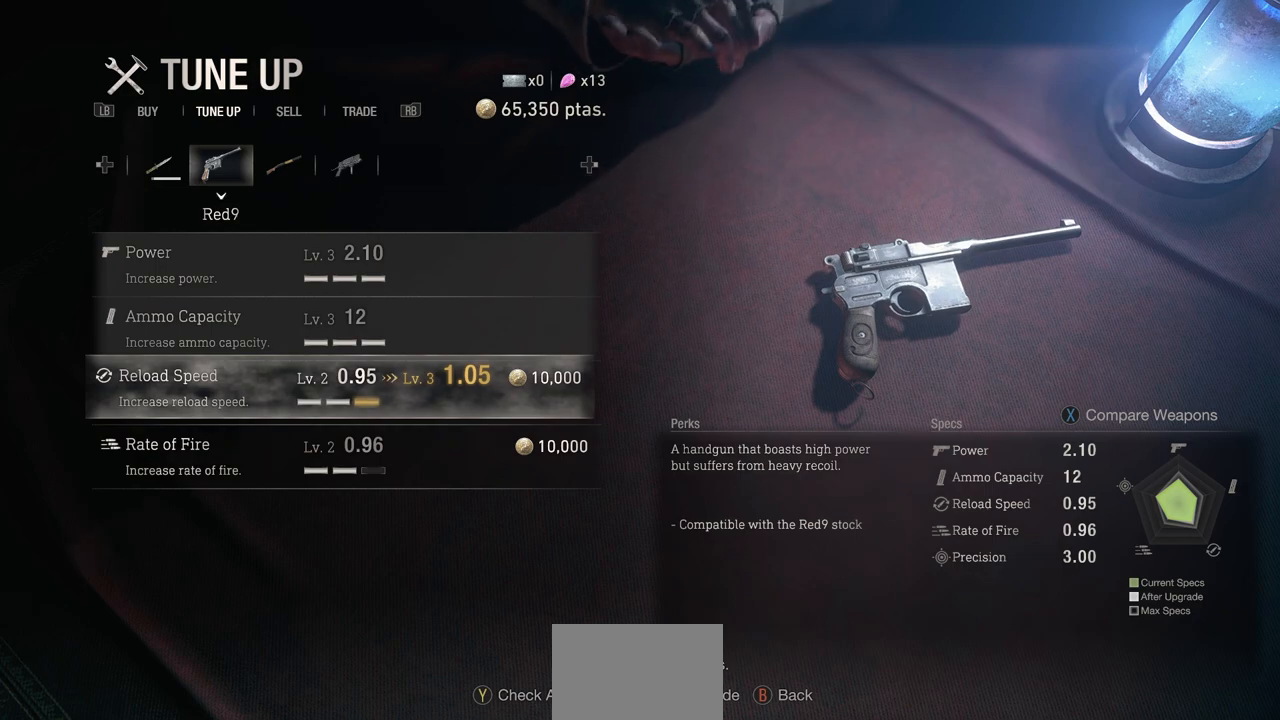
{"buttons": [], "left_stick": "center", "right_stick": "center", "events": []}
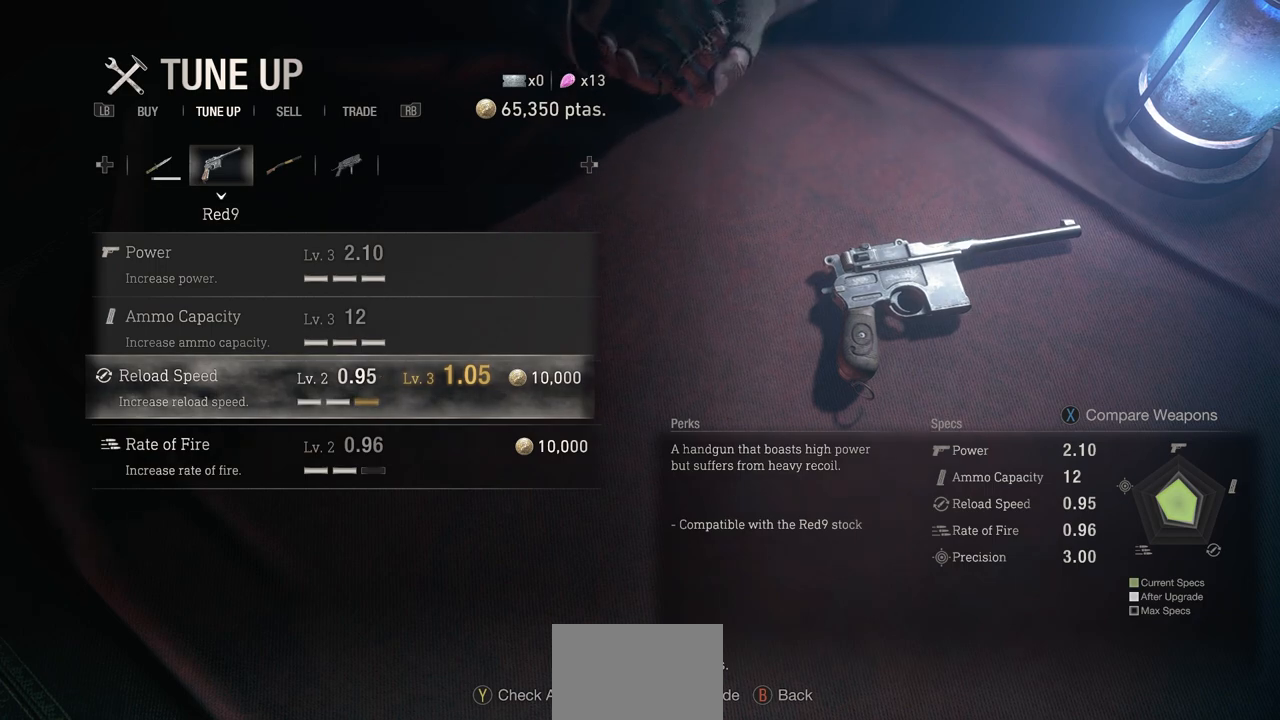
{"buttons": [], "left_stick": "center", "right_stick": "center", "events": []}
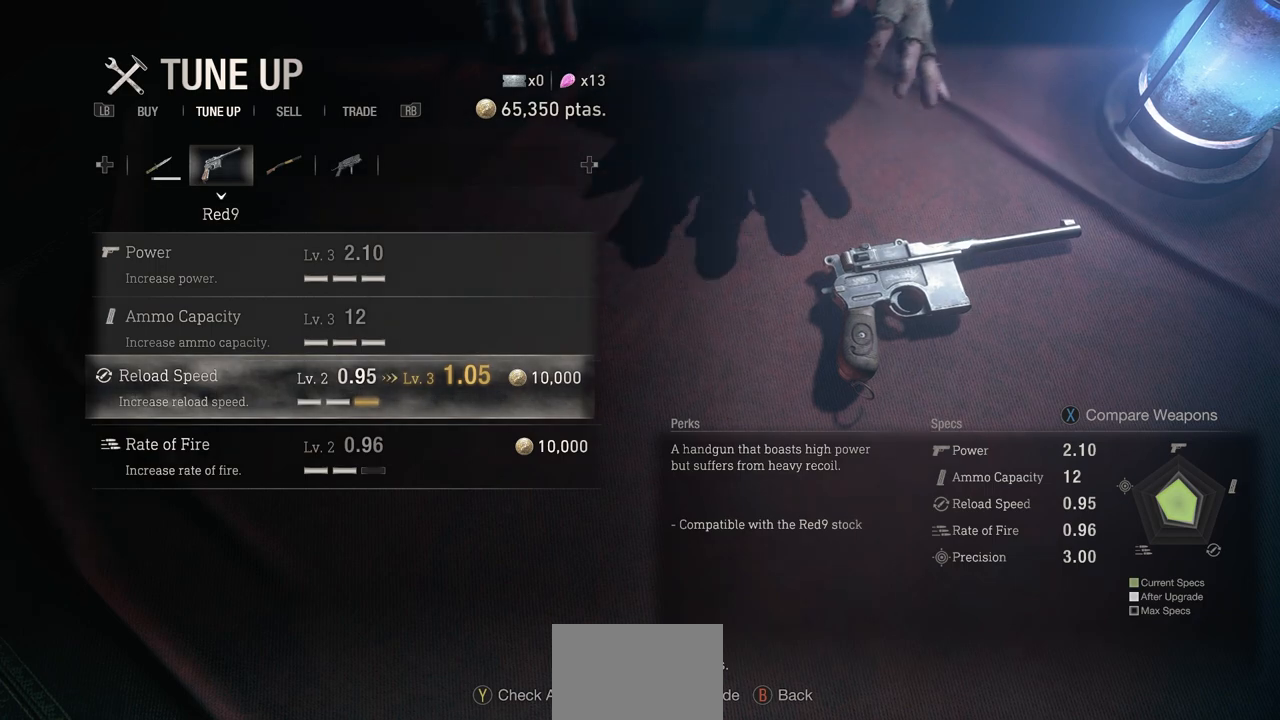
{"buttons": [], "left_stick": "center", "right_stick": "center", "events": [[400, "DPAD_DOWN", "down"], [500, "DPAD_DOWN", "up"]]}
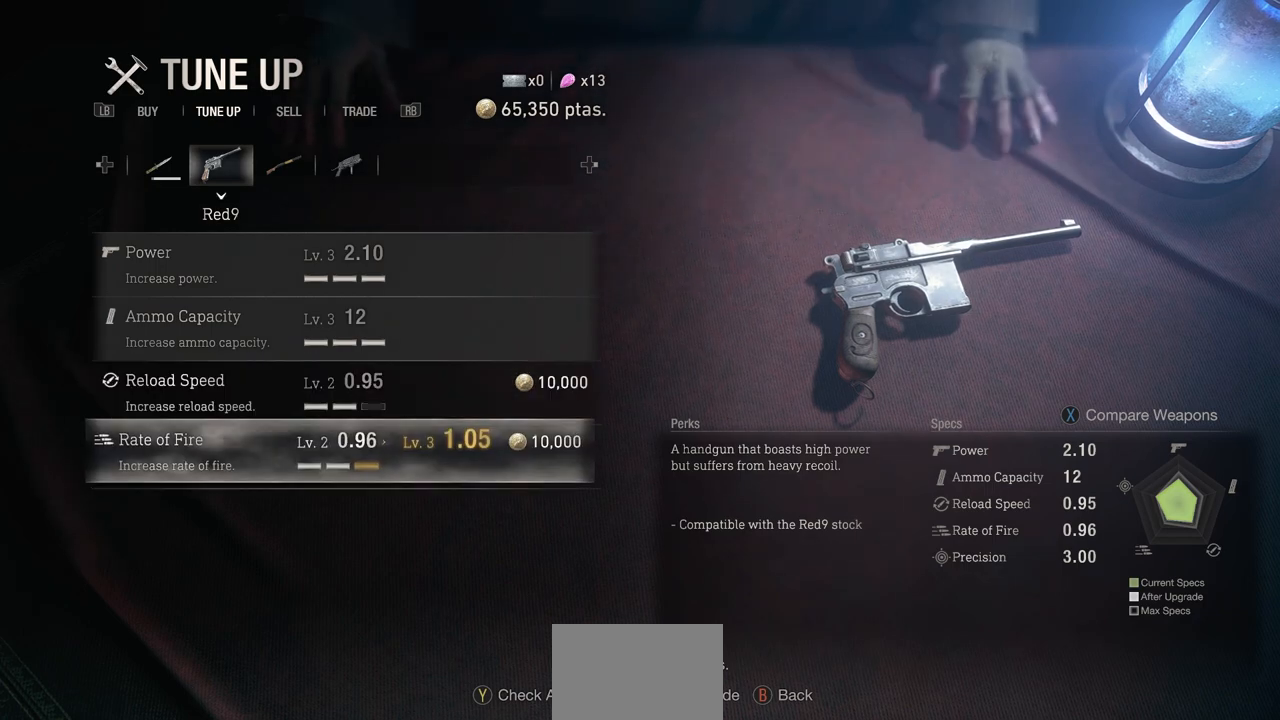
{"buttons": [], "left_stick": "center", "right_stick": "center", "events": []}
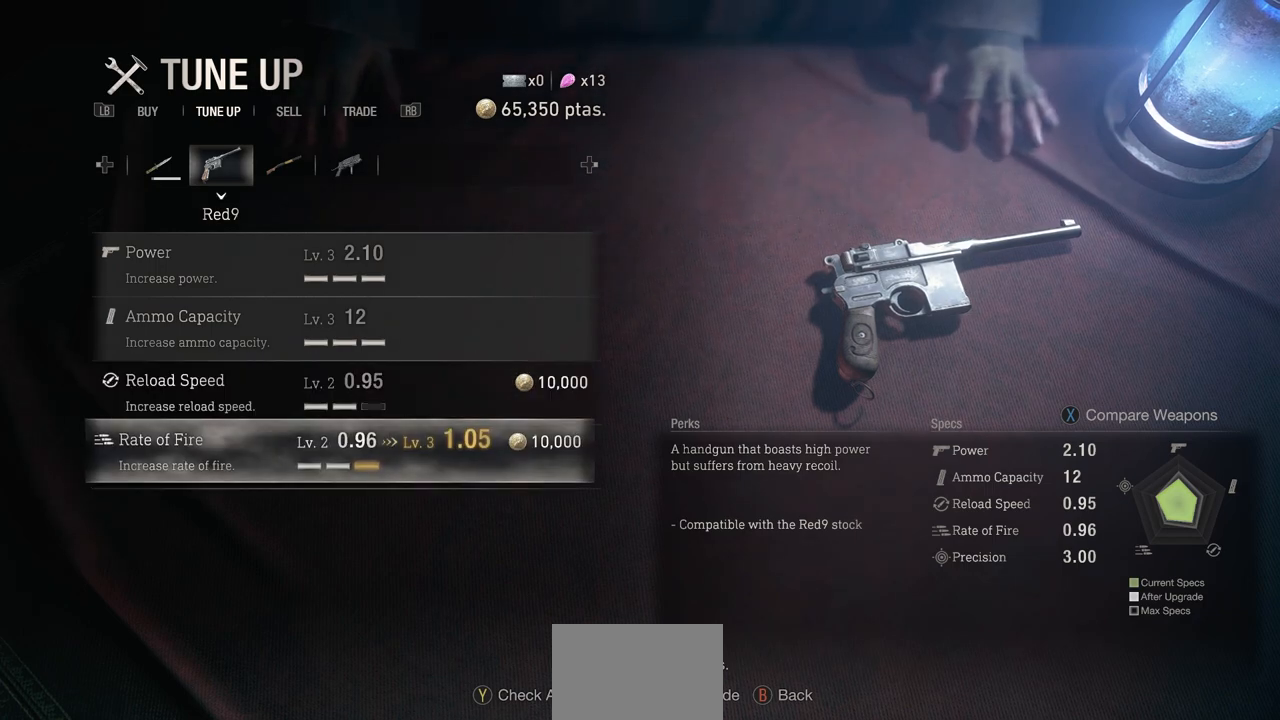
{"buttons": [], "left_stick": "center", "right_stick": "center", "events": []}
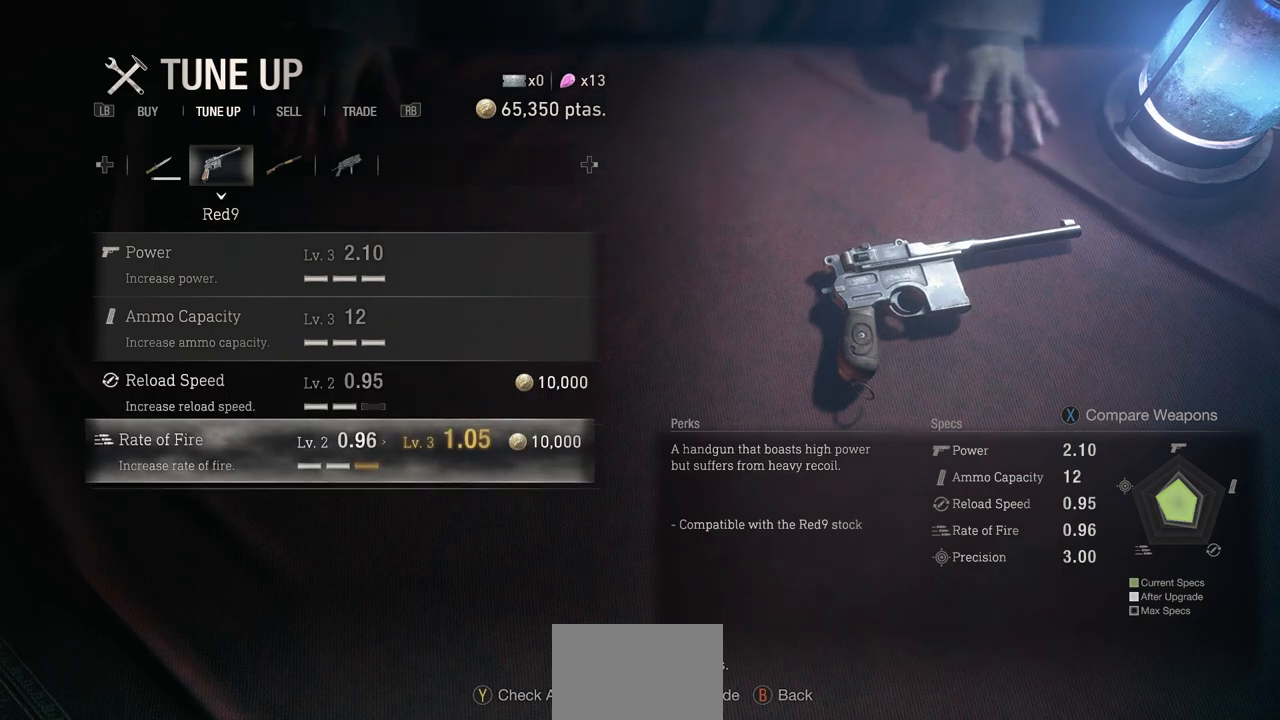
{"buttons": [], "left_stick": "center", "right_stick": "center", "events": []}
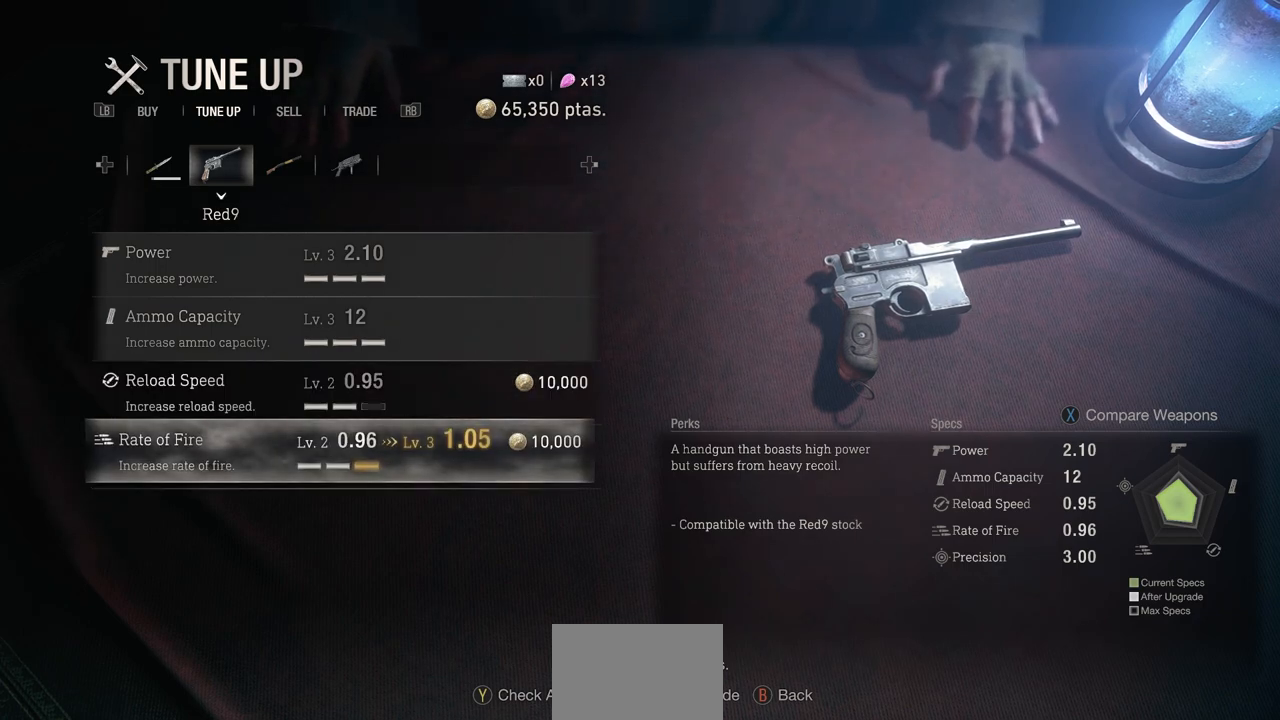
{"buttons": [], "left_stick": "center", "right_stick": "center", "events": []}
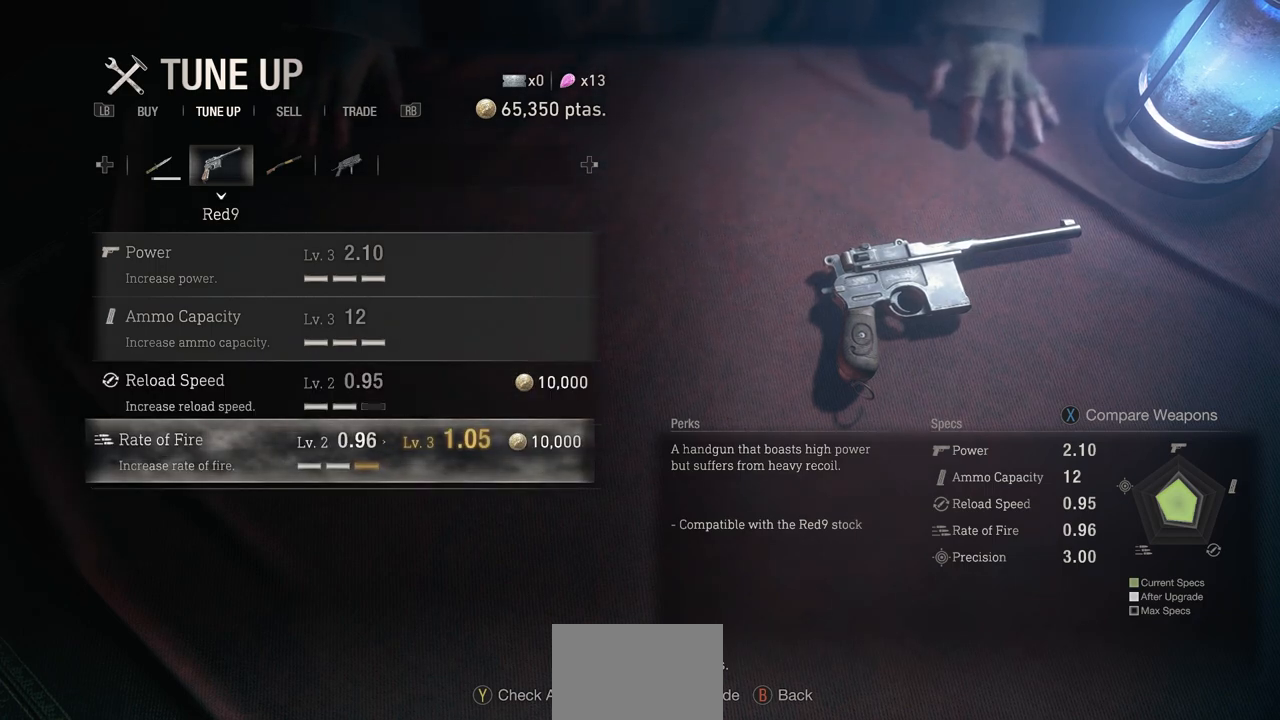
{"buttons": ["DPAD_UP"], "left_stick": "center", "right_stick": "center", "events": [[383, "DPAD_UP", "down"]]}
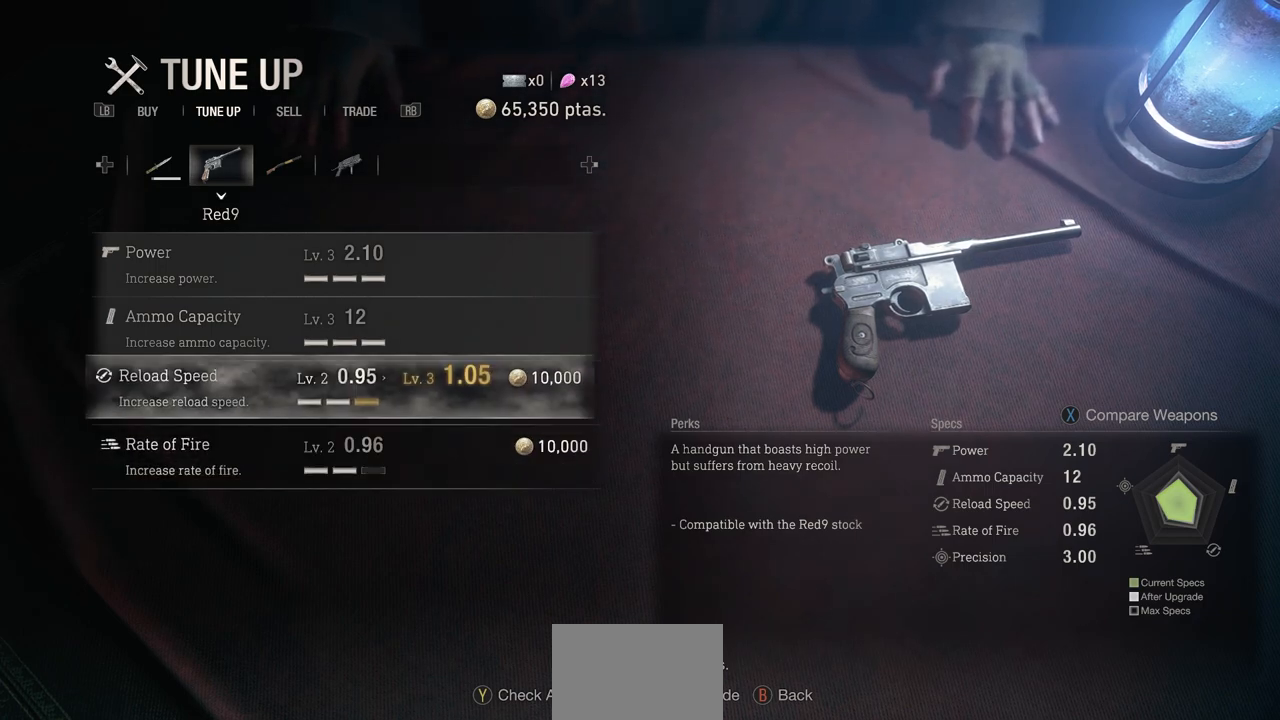
{"buttons": ["CROSS"], "left_stick": "center", "right_stick": "center", "events": [[17, "DPAD_UP", "up"], [50, "CROSS", "down"]]}
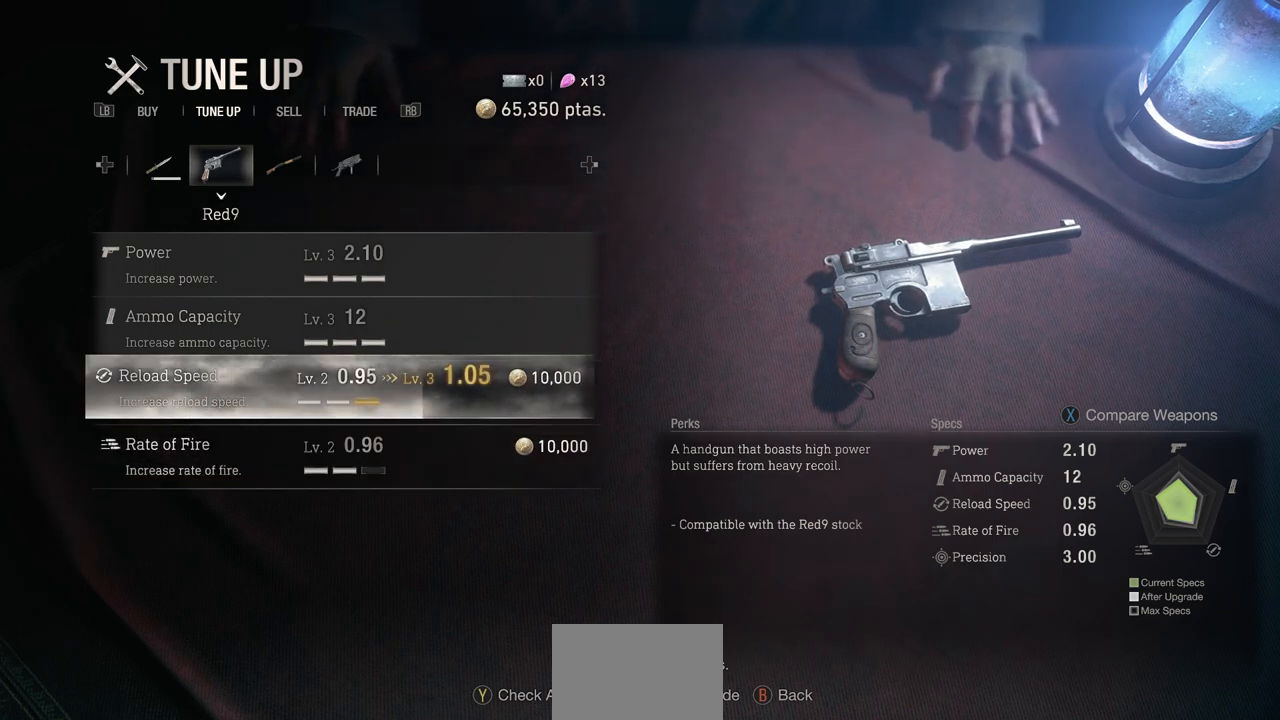
{"buttons": ["DPAD_DOWN"], "left_stick": "center", "right_stick": "center", "events": [[383, "CROSS", "up"], [417, "DPAD_DOWN", "down"]]}
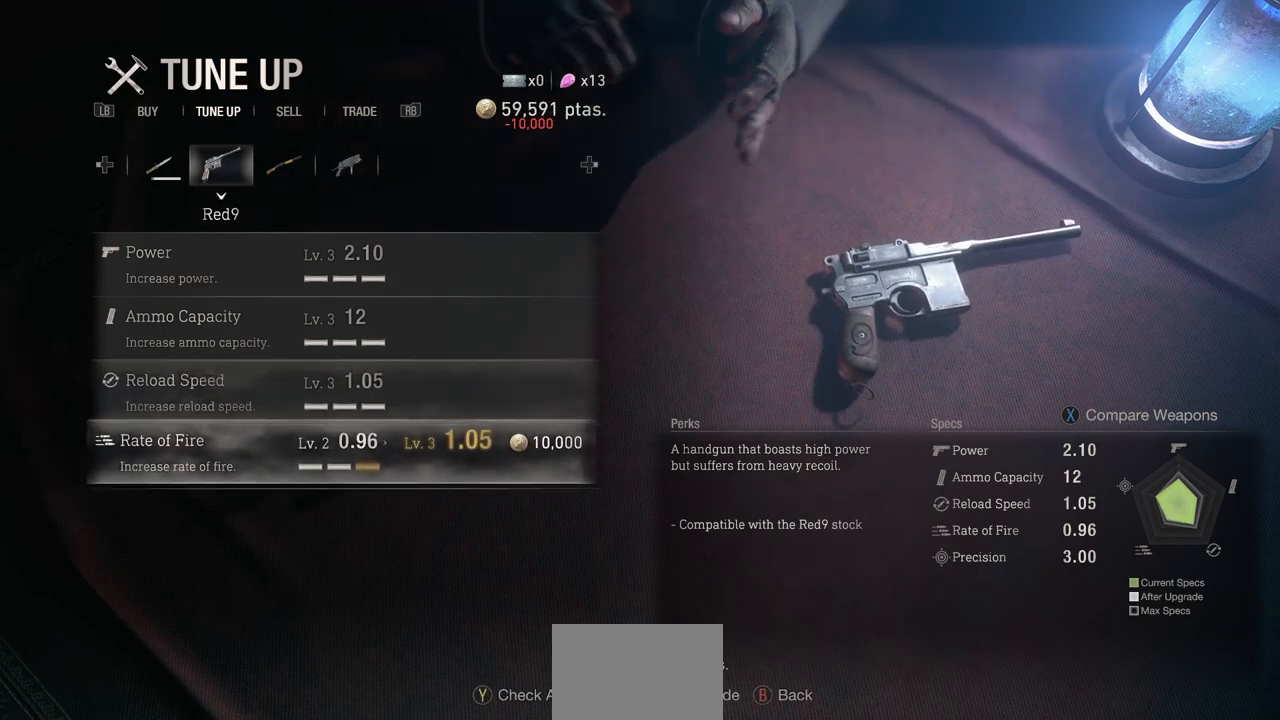
{"buttons": ["CROSS"], "left_stick": "center", "right_stick": "center", "events": [[17, "DPAD_DOWN", "up"], [83, "CROSS", "down"]]}
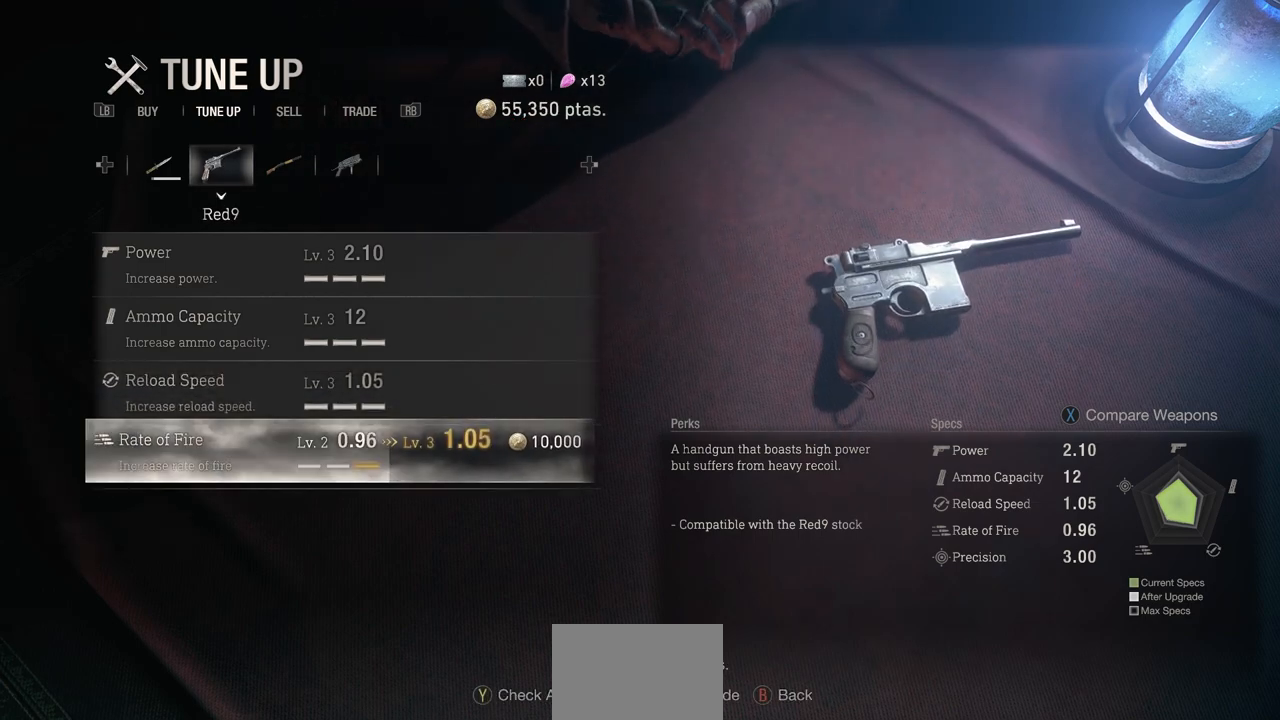
{"buttons": [], "left_stick": "center", "right_stick": "center", "events": [[467, "CROSS", "up"]]}
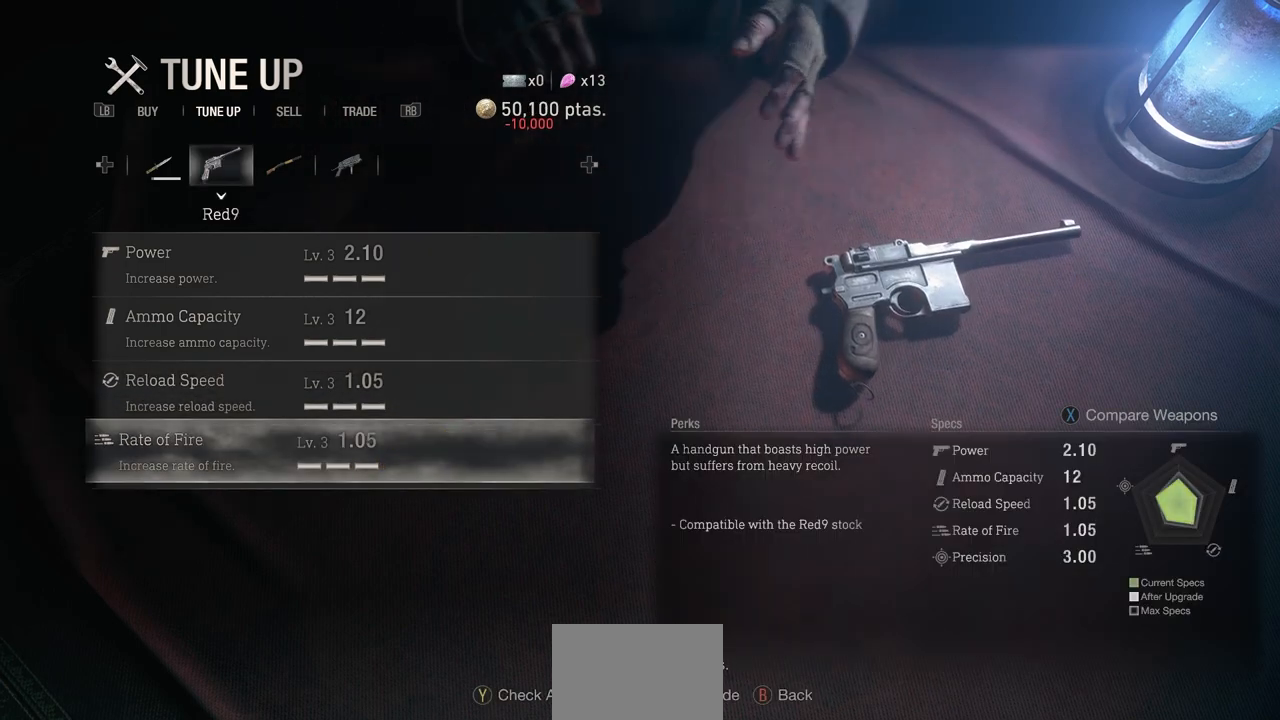
{"buttons": [], "left_stick": "center", "right_stick": "center", "events": []}
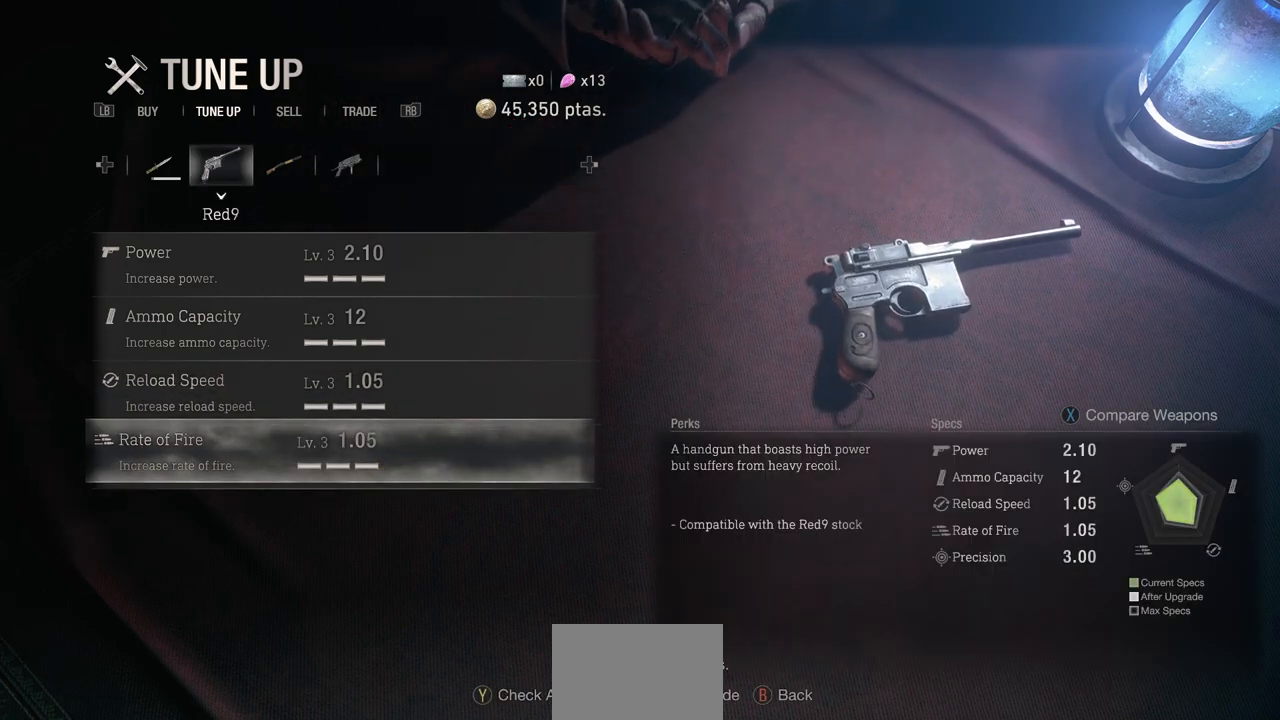
{"buttons": [], "left_stick": "center", "right_stick": "center", "events": []}
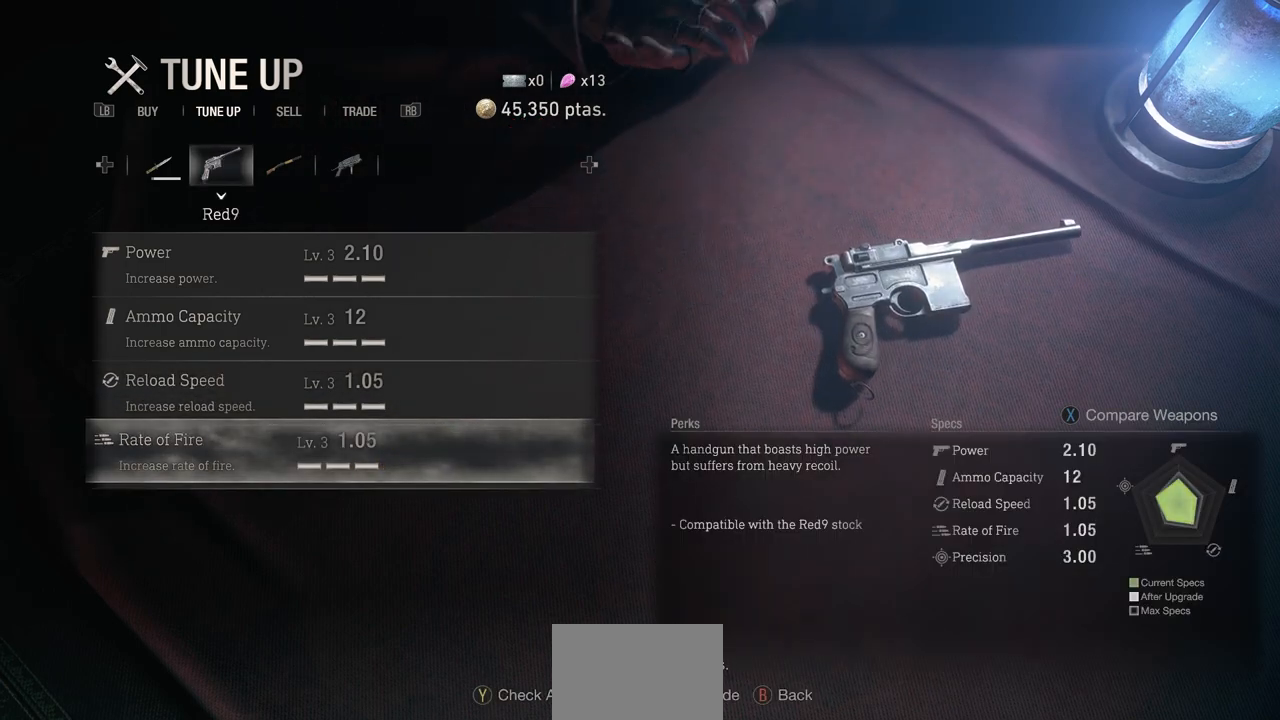
{"buttons": ["DPAD_RIGHT"], "left_stick": "center", "right_stick": "center", "events": [[117, "DPAD_LEFT", "down"], [233, "DPAD_LEFT", "up"], [417, "DPAD_RIGHT", "down"]]}
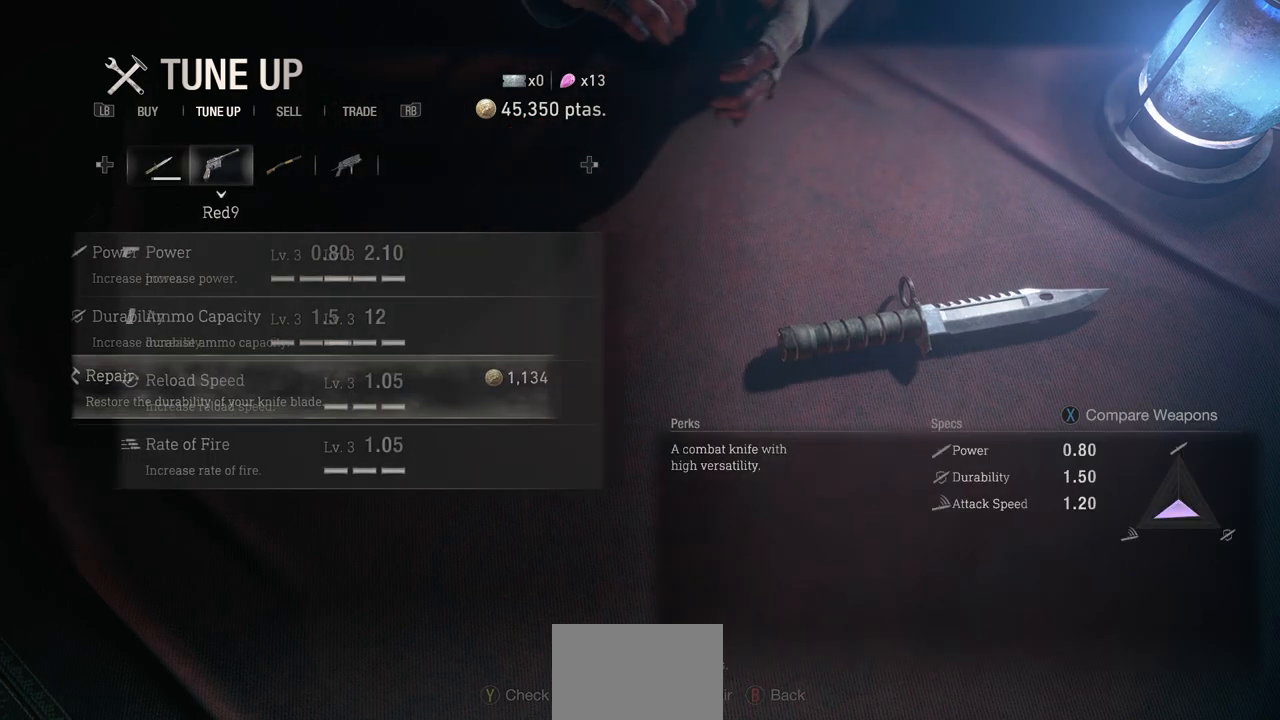
{"buttons": [], "left_stick": "center", "right_stick": "center", "events": [[67, "DPAD_RIGHT", "up"], [117, "DPAD_RIGHT", "down"], [233, "DPAD_RIGHT", "up"]]}
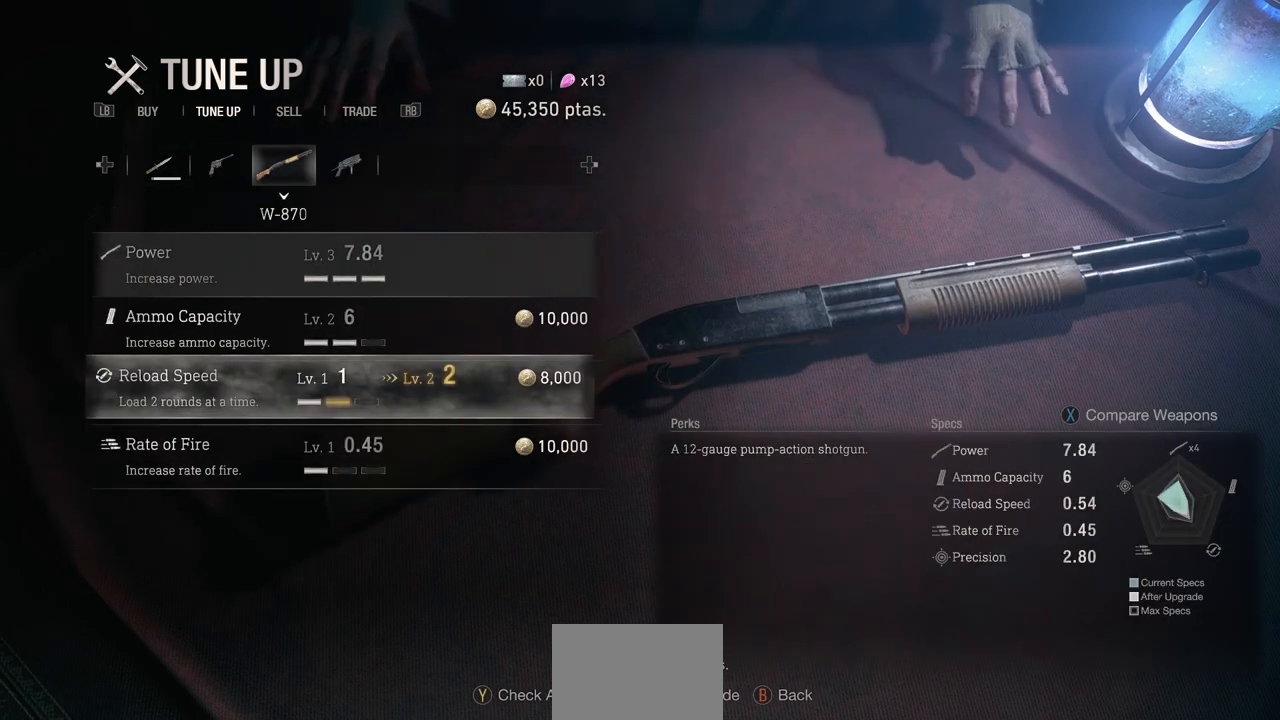
{"buttons": [], "left_stick": "center", "right_stick": "center", "events": [[300, "DPAD_UP", "down"], [417, "DPAD_UP", "up"]]}
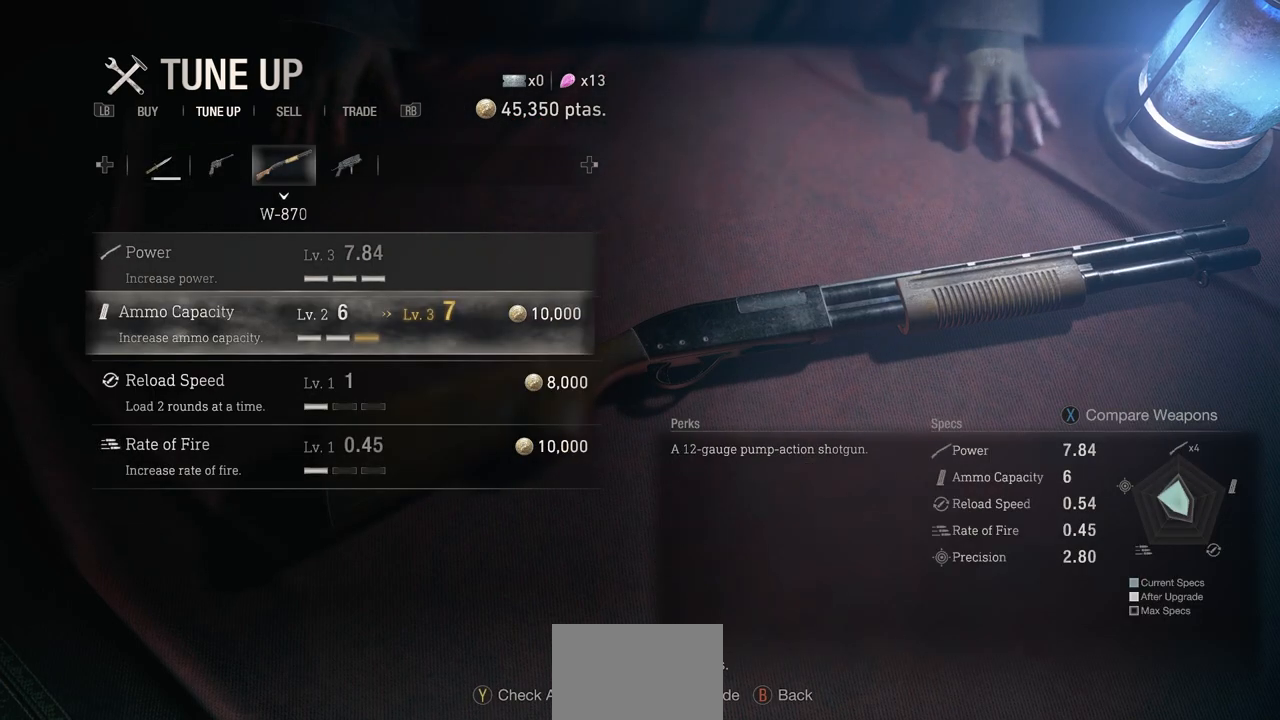
{"buttons": [], "left_stick": "center", "right_stick": "center", "events": [[133, "DPAD_DOWN", "down"], [217, "DPAD_DOWN", "up"]]}